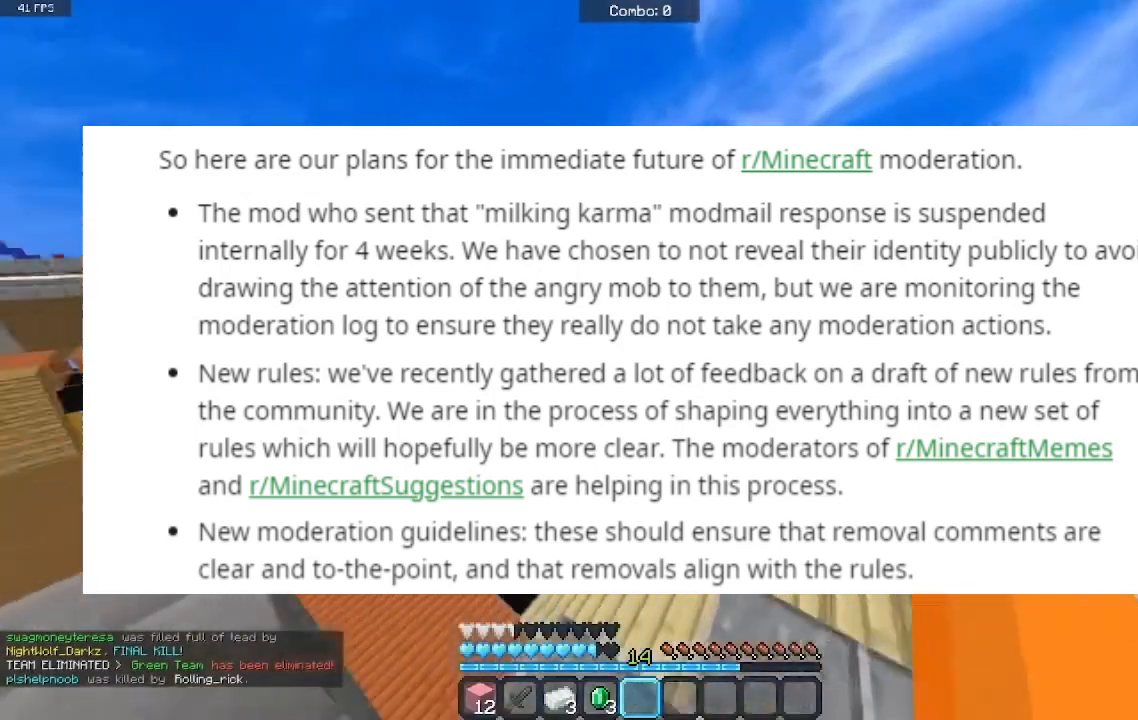
Gameplay with keyboard and mouse; each line is a JSON object with the keys and mouse buttons held at the frame after it. "events" lists presses ("down") and releases ("up") of "a", "d", "s", "space", "w", "mouse_left" and "mouse_right" between this image and that frame as [ms after this image, input, new state], when the widget could be followed in between. "mouse_left", "mouse_right" = the "left", "right" buttons of the "mouse" list. No other keys are recorded. Fast repeated clicks can show as one long hold. Mouse movement is not recorded.
{"keys": ["d", "w"], "mouse": [], "events": [[200, "d", "down"]]}
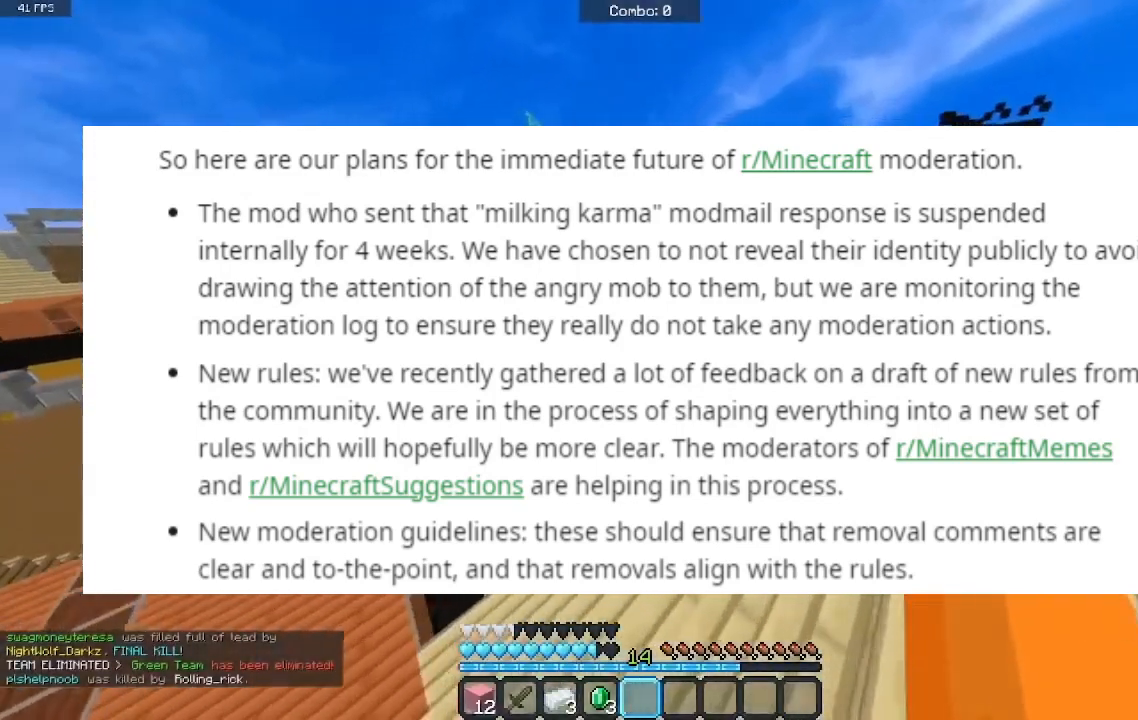
{"keys": ["a", "w"], "mouse": [], "events": [[33, "a", "down"], [67, "d", "up"]]}
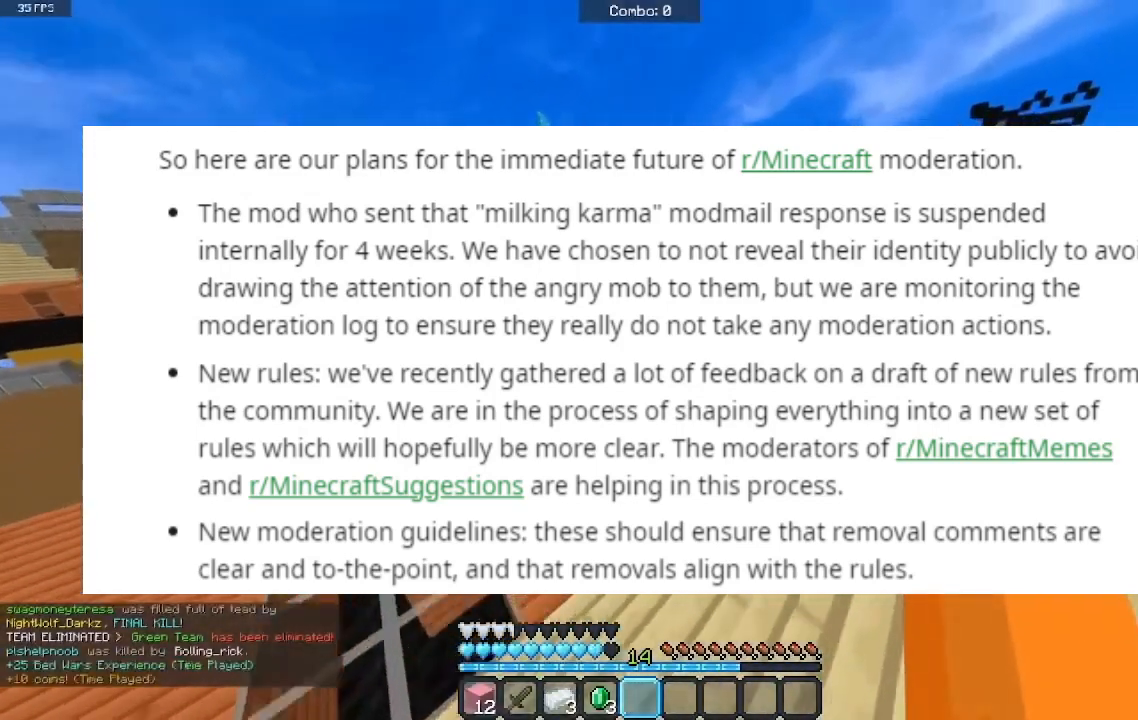
{"keys": ["space", "w"], "mouse": [], "events": [[67, "mouse_left", "down"], [100, "a", "up"], [100, "space", "down"], [333, "mouse_left", "up"]]}
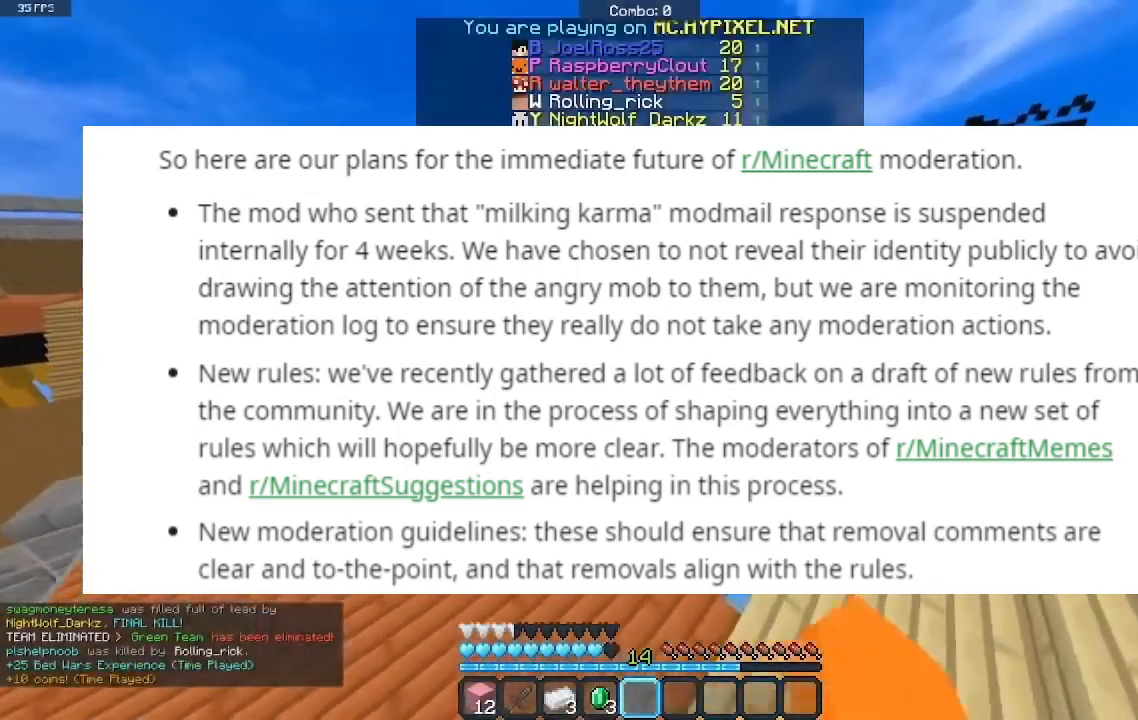
{"keys": ["space", "w"], "mouse": ["left"], "events": [[100, "mouse_left", "down"]]}
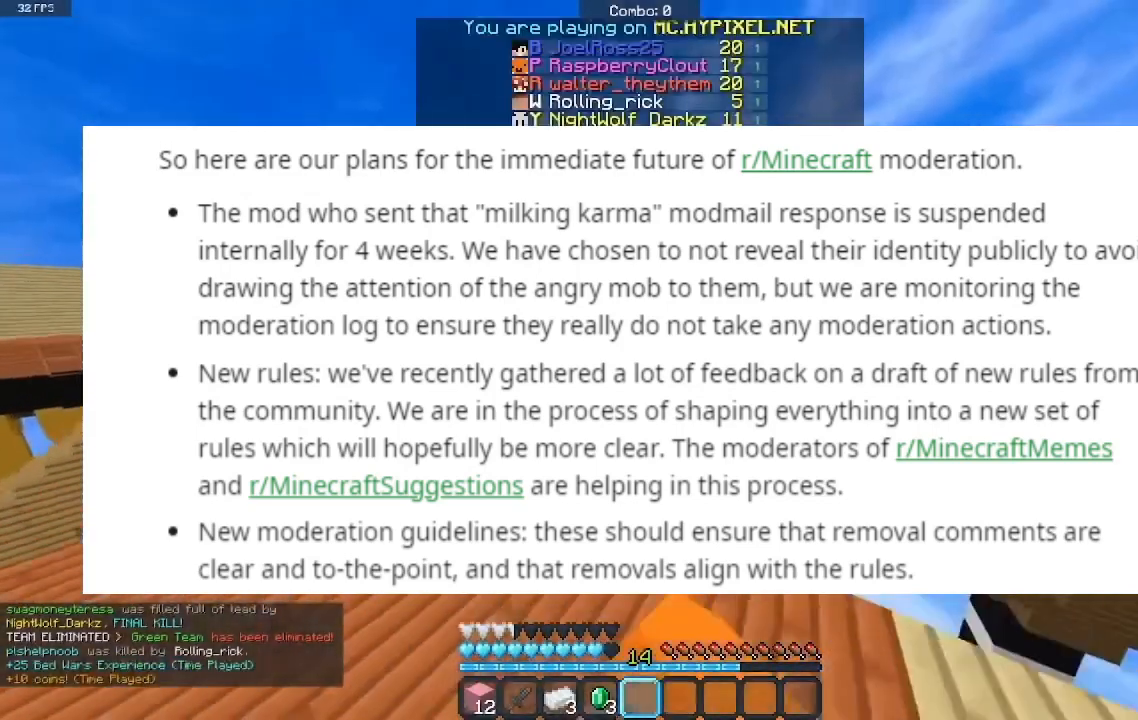
{"keys": ["space", "w"], "mouse": ["left"], "events": []}
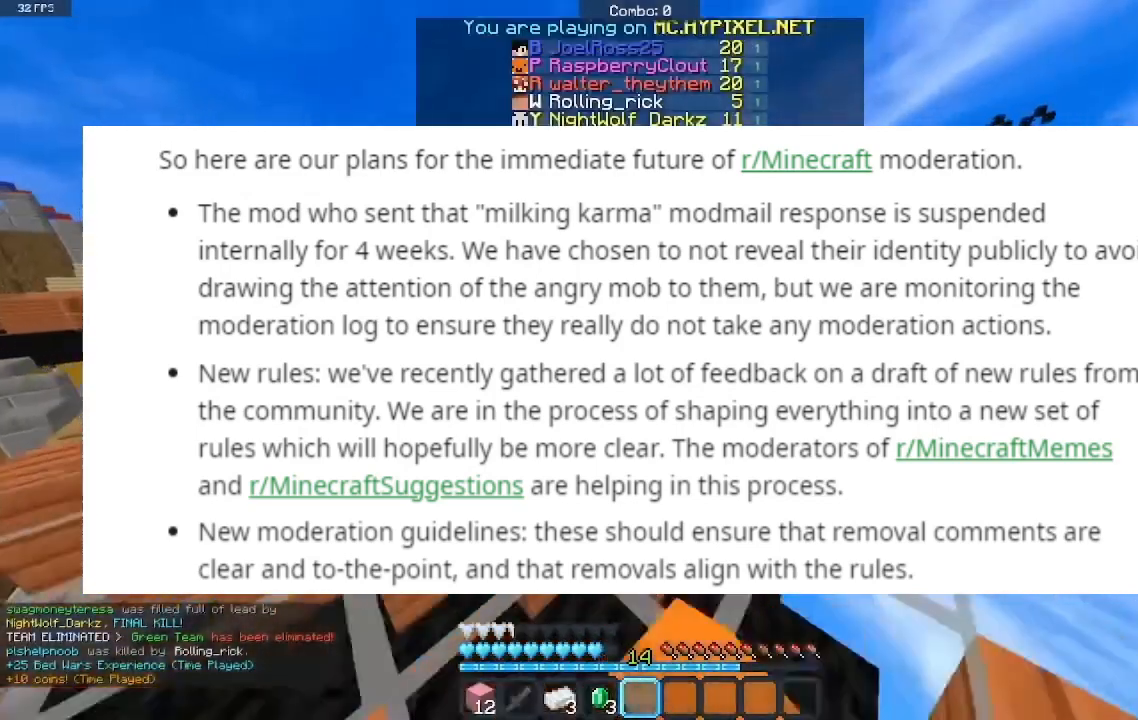
{"keys": ["space", "w"], "mouse": ["left"], "events": [[400, "mouse_left", "up"], [467, "mouse_left", "down"]]}
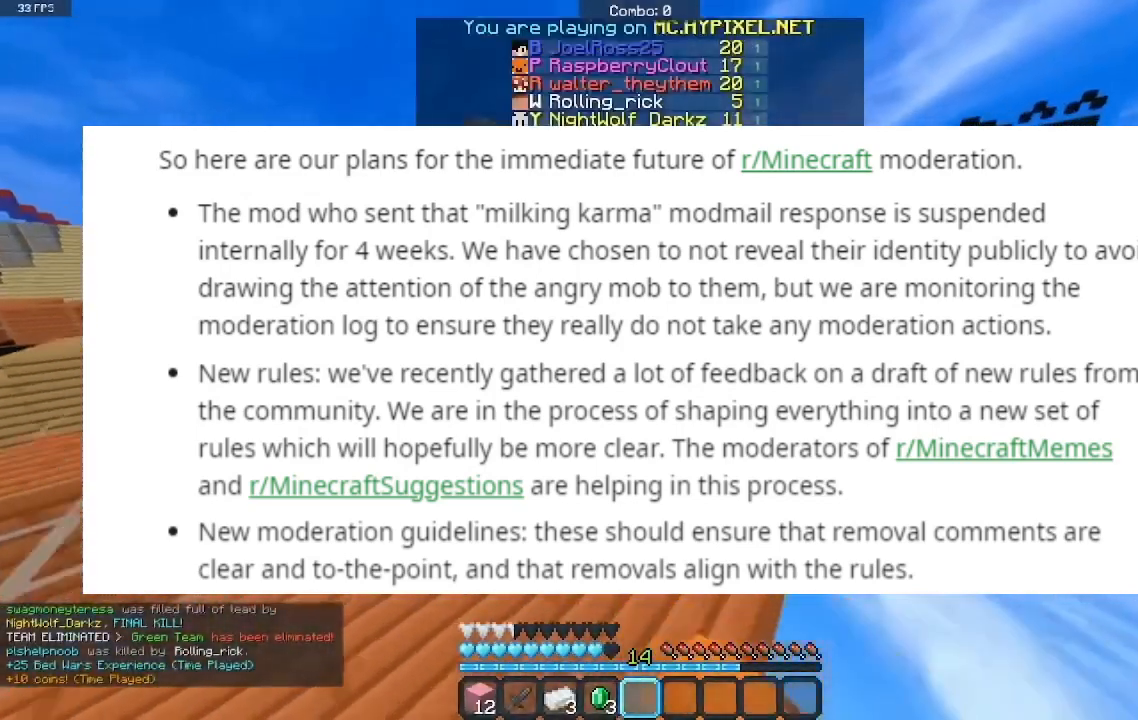
{"keys": ["d", "w"], "mouse": ["left"], "events": [[167, "d", "down"], [433, "space", "up"]]}
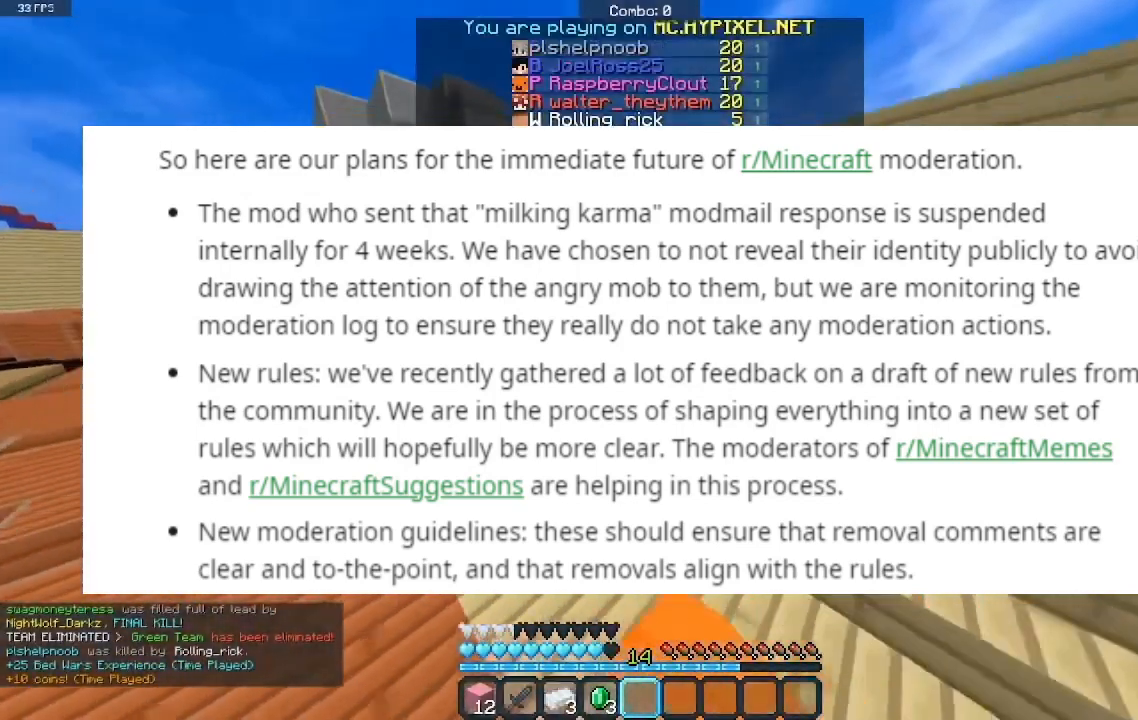
{"keys": ["space", "w"], "mouse": ["left"], "events": [[267, "d", "up"], [300, "mouse_left", "up"], [367, "mouse_left", "down"], [500, "space", "down"]]}
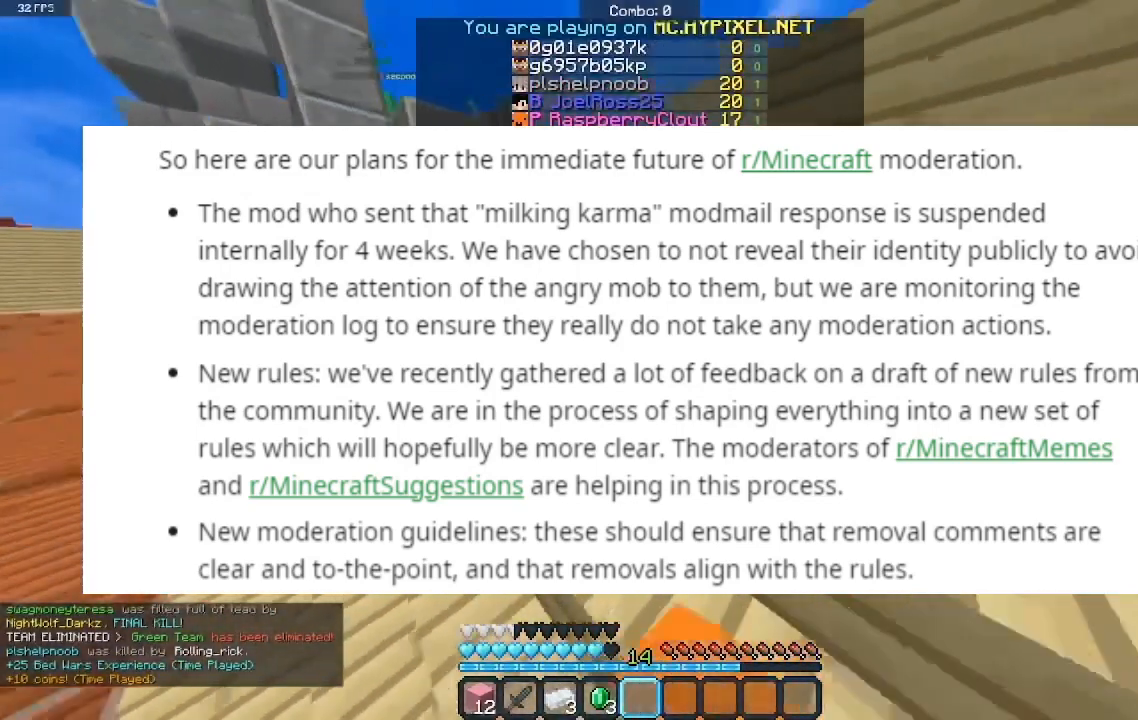
{"keys": ["w"], "mouse": [], "events": [[167, "mouse_left", "up"], [200, "space", "up"], [267, "space", "down"], [467, "space", "up"]]}
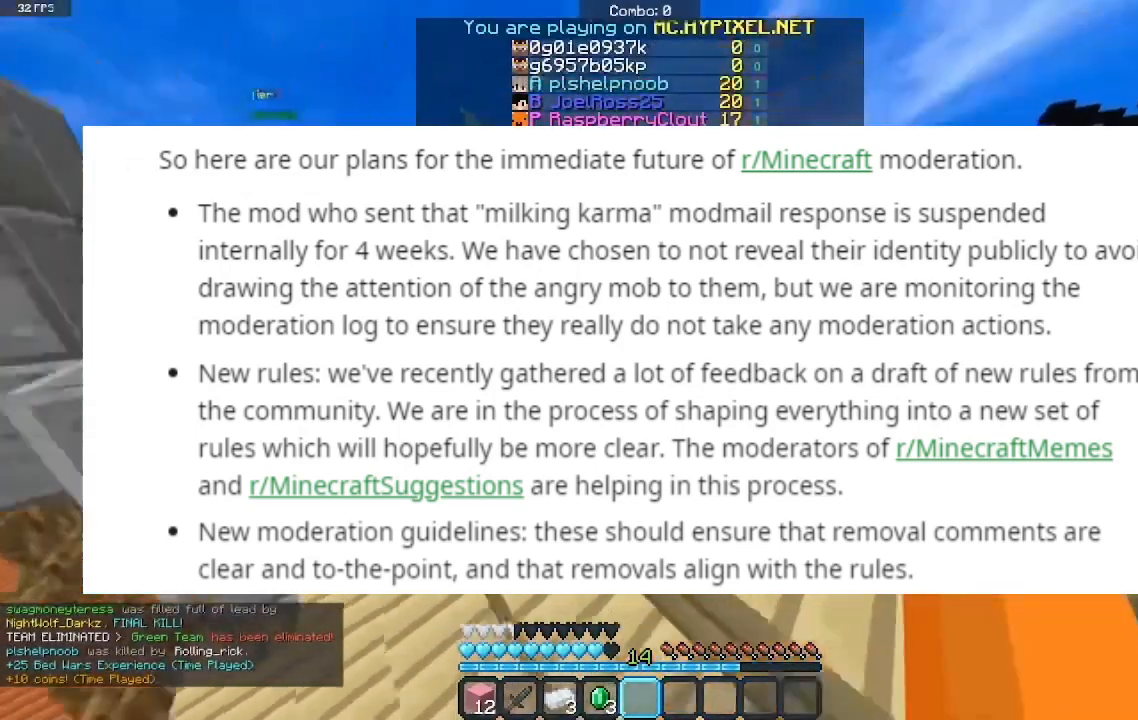
{"keys": ["w"], "mouse": [], "events": []}
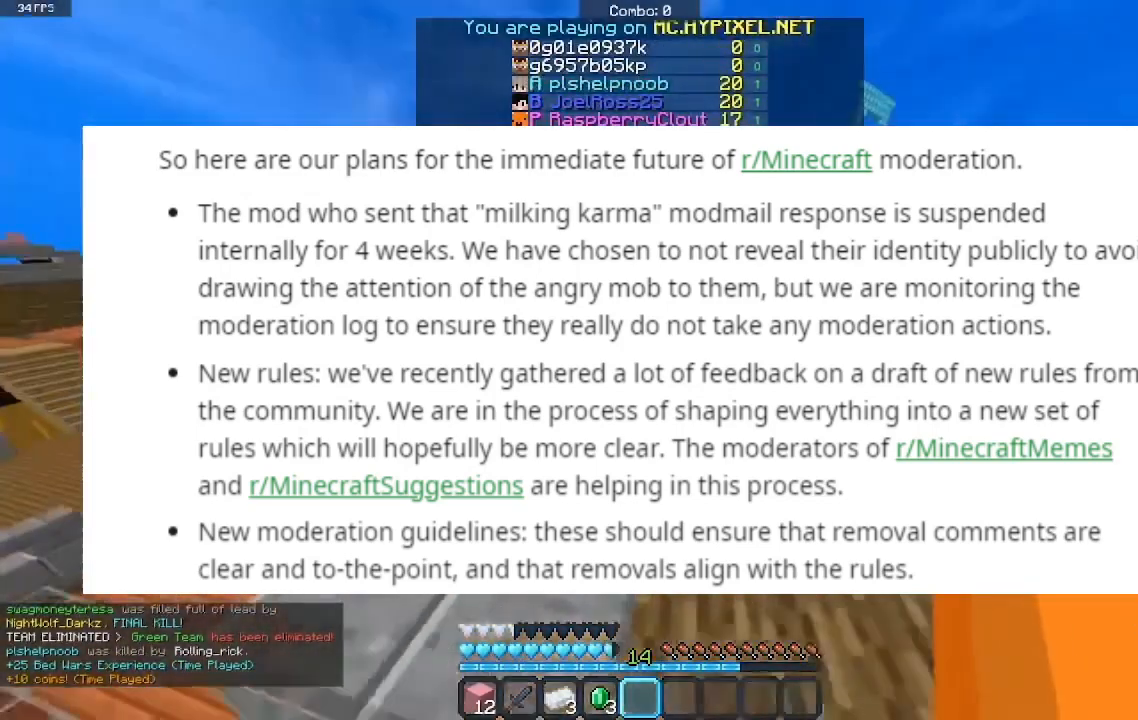
{"keys": ["space", "w"], "mouse": [], "events": [[33, "space", "down"], [233, "mouse_left", "down"], [467, "mouse_left", "up"]]}
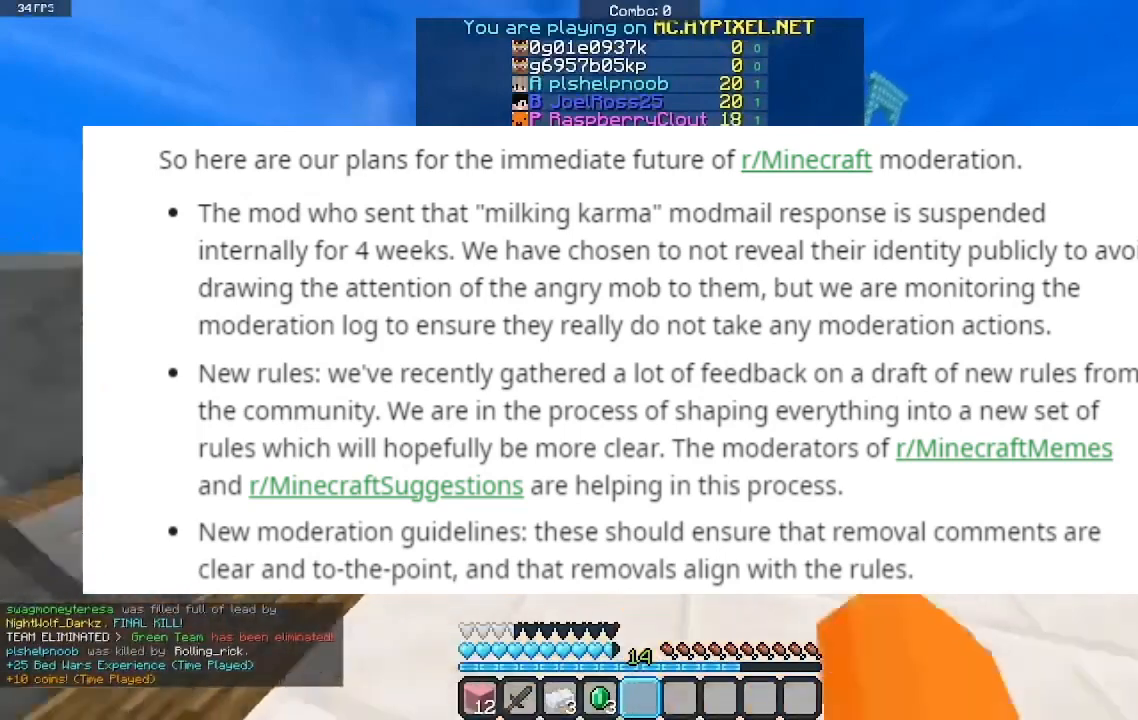
{"keys": ["a", "w"], "mouse": [], "events": [[33, "mouse_left", "down"], [267, "mouse_left", "up"], [300, "space", "up"], [367, "a", "down"]]}
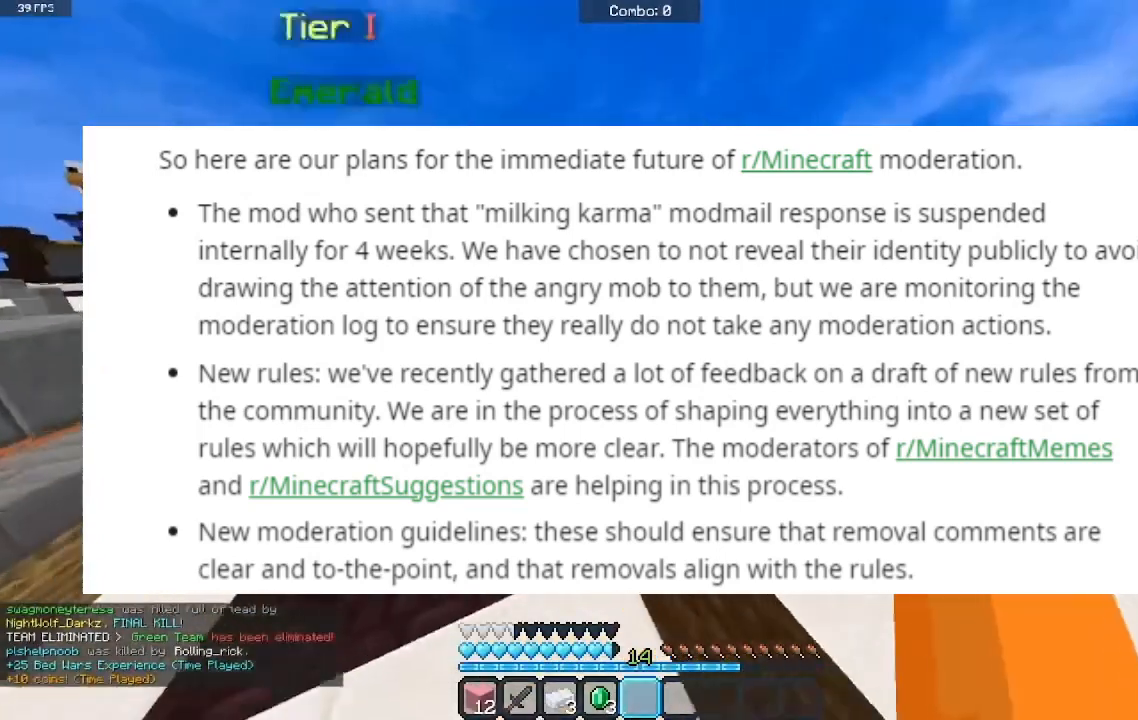
{"keys": ["a", "w"], "mouse": [], "events": []}
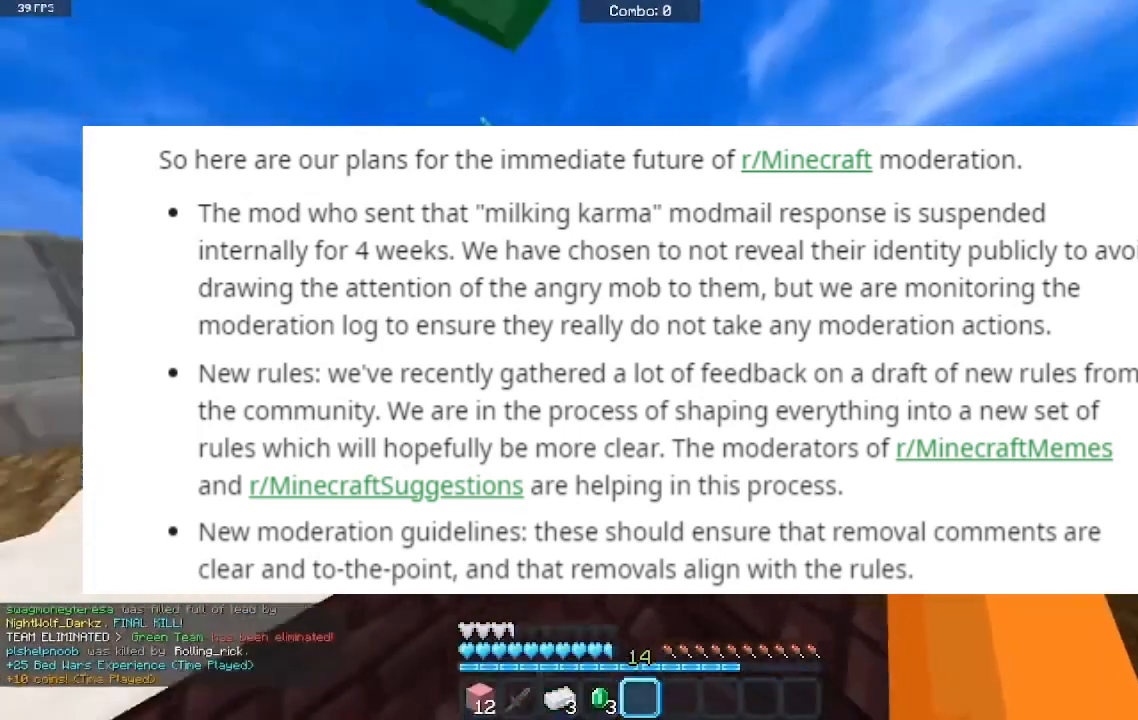
{"keys": ["a", "w"], "mouse": [], "events": [[200, "space", "down"], [467, "space", "up"]]}
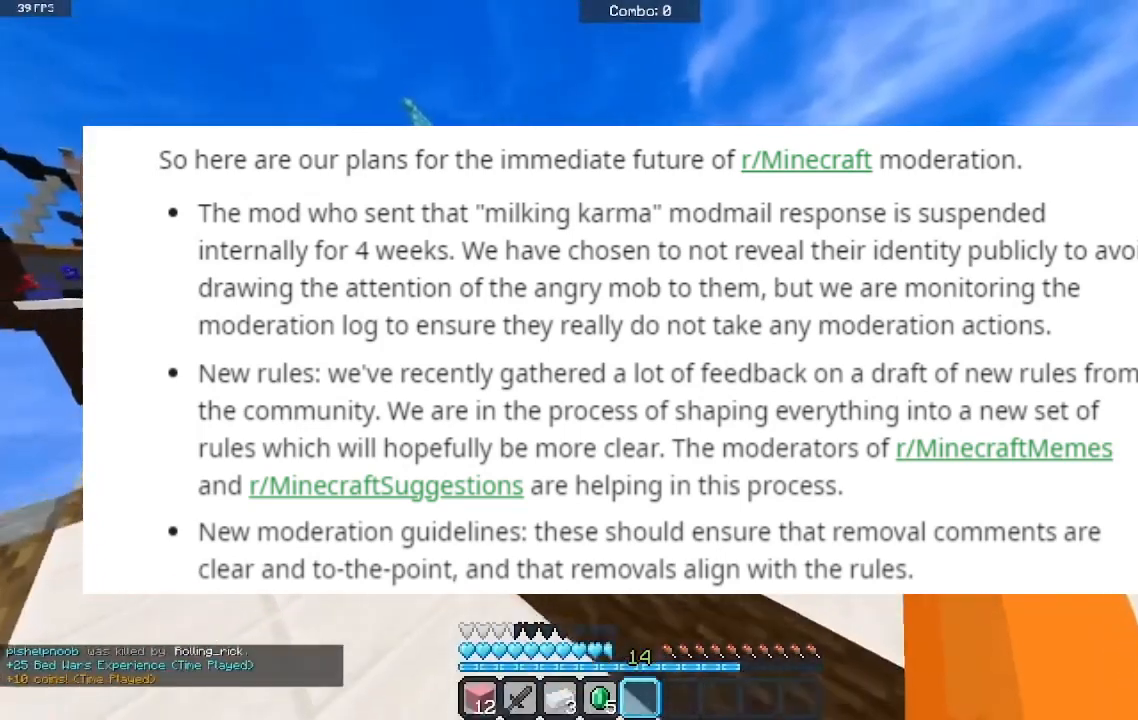
{"keys": ["a", "space", "w"], "mouse": [], "events": [[300, "space", "down"]]}
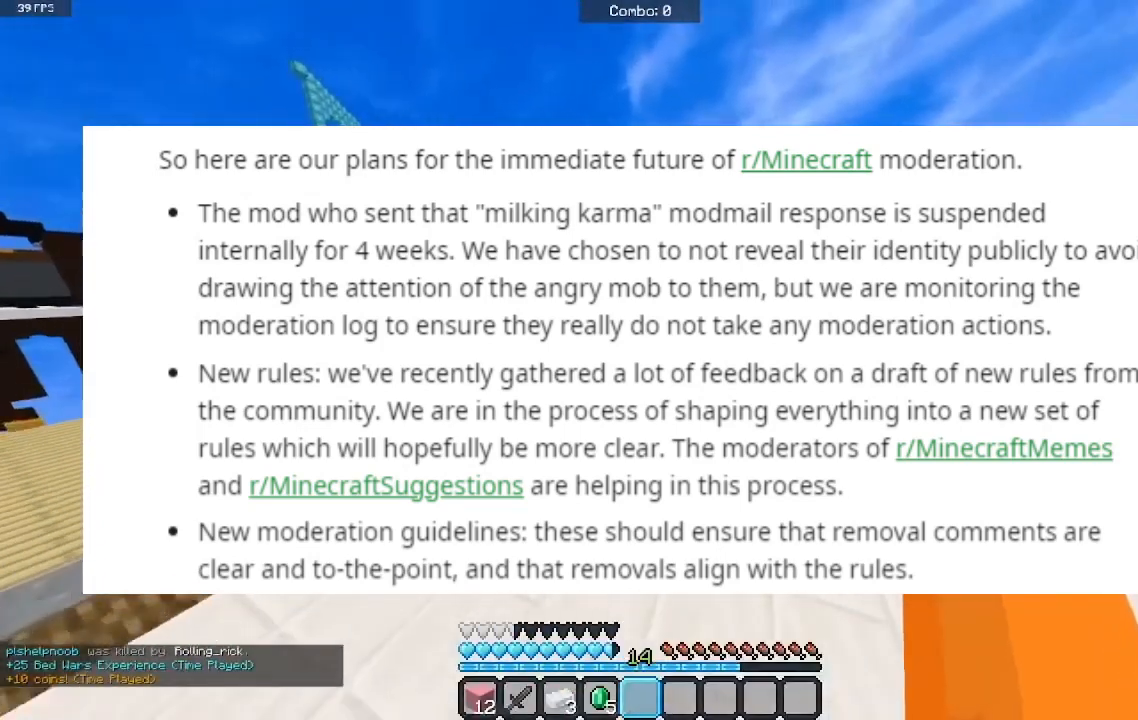
{"keys": ["a", "w"], "mouse": [], "events": [[133, "space", "up"]]}
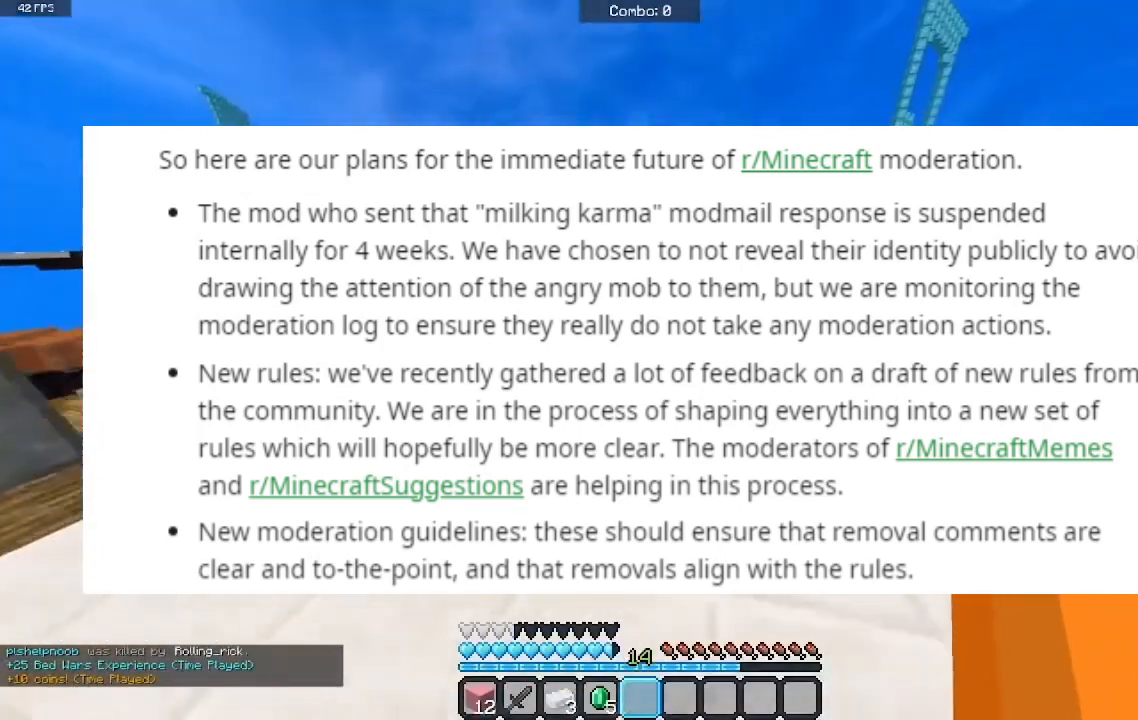
{"keys": ["a", "space", "w"], "mouse": ["left"], "events": [[100, "space", "down"], [267, "mouse_left", "down"]]}
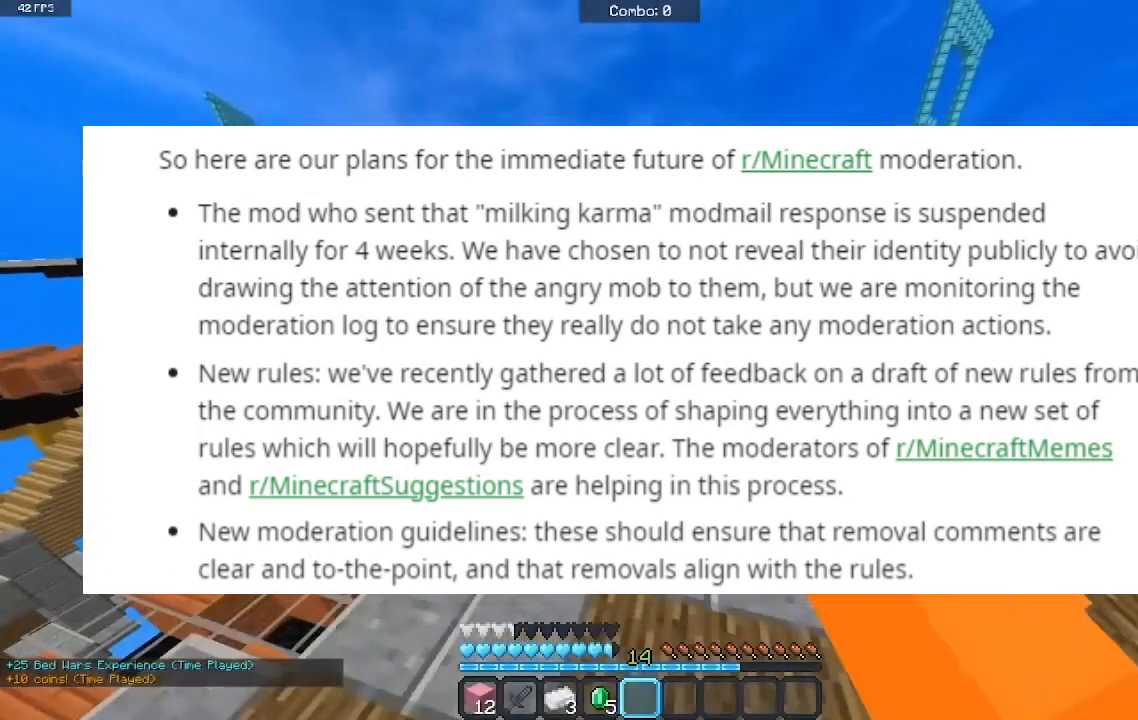
{"keys": ["a", "space", "w"], "mouse": ["left"], "events": []}
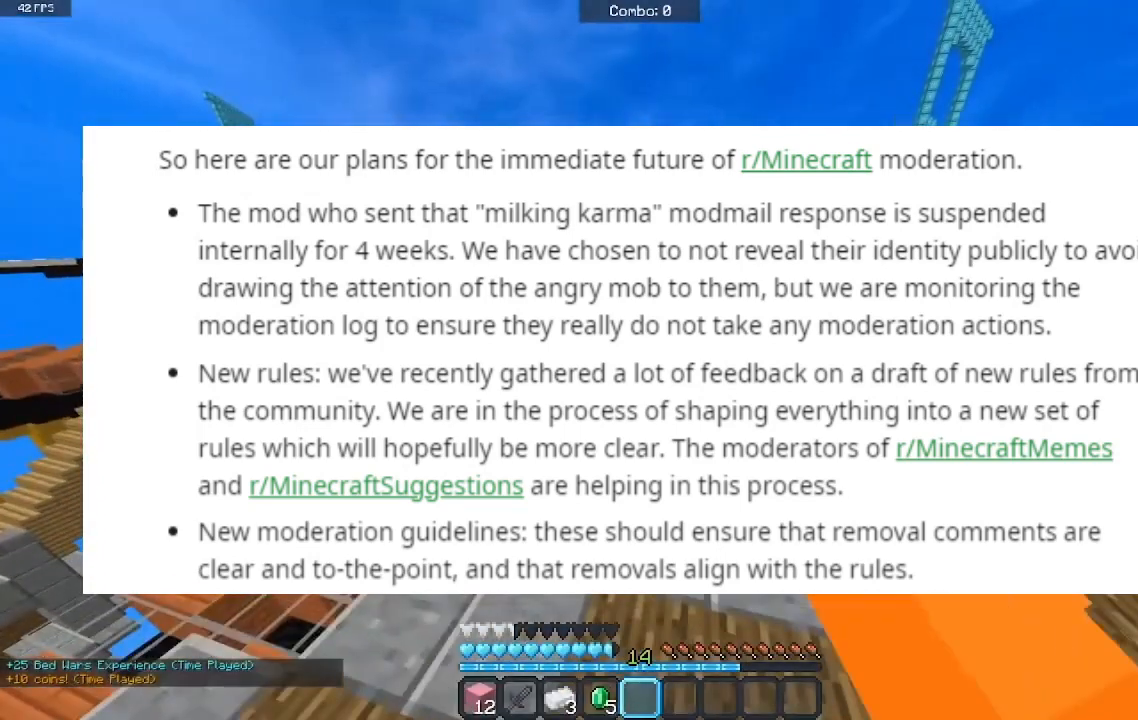
{"keys": ["w"], "mouse": [], "events": [[100, "a", "up"], [100, "mouse_left", "up"], [100, "space", "up"]]}
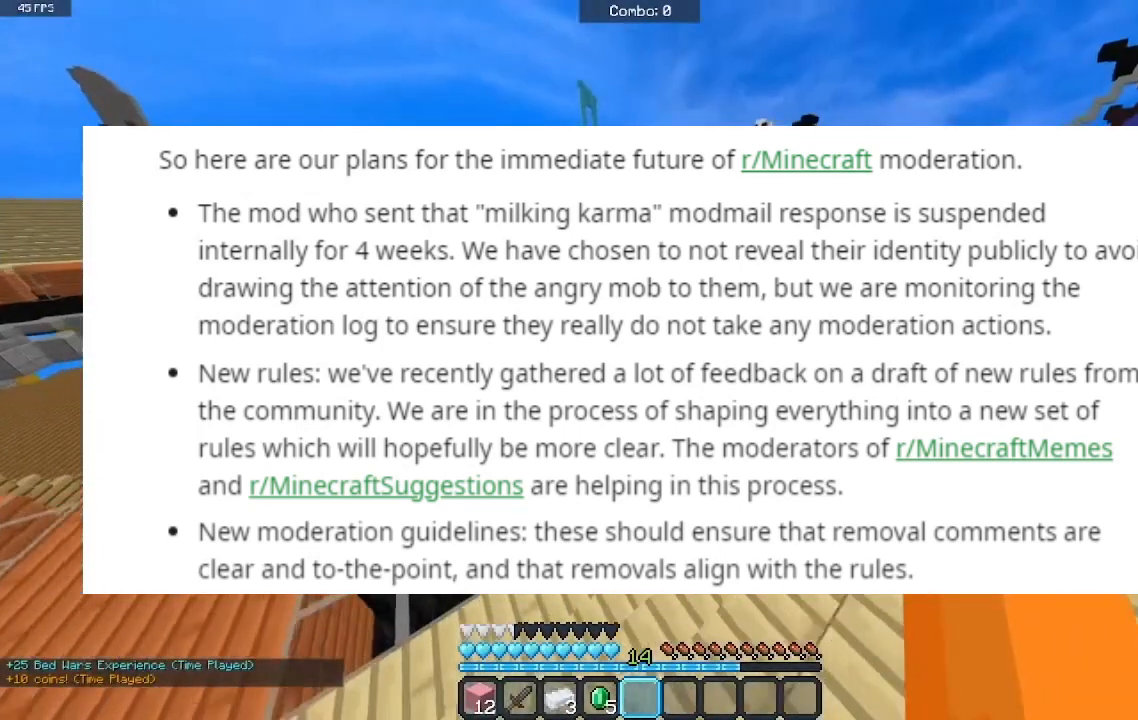
{"keys": ["space", "w"], "mouse": [], "events": [[267, "space", "down"]]}
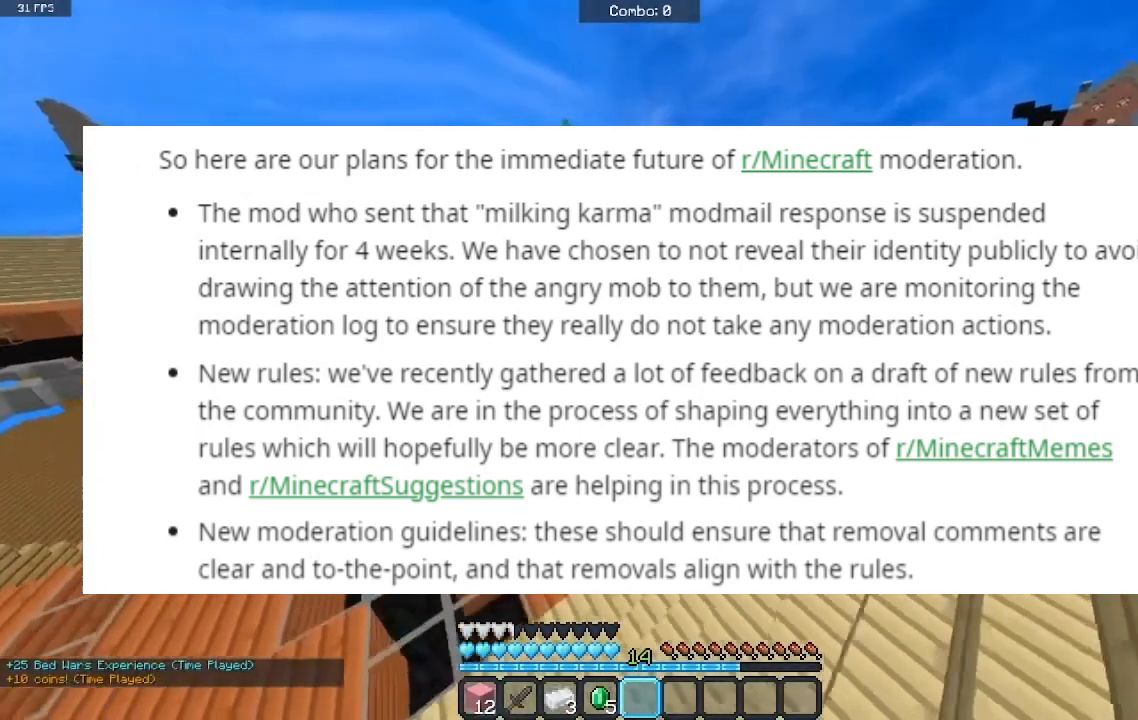
{"keys": ["space", "w"], "mouse": ["left"], "events": [[467, "mouse_left", "down"]]}
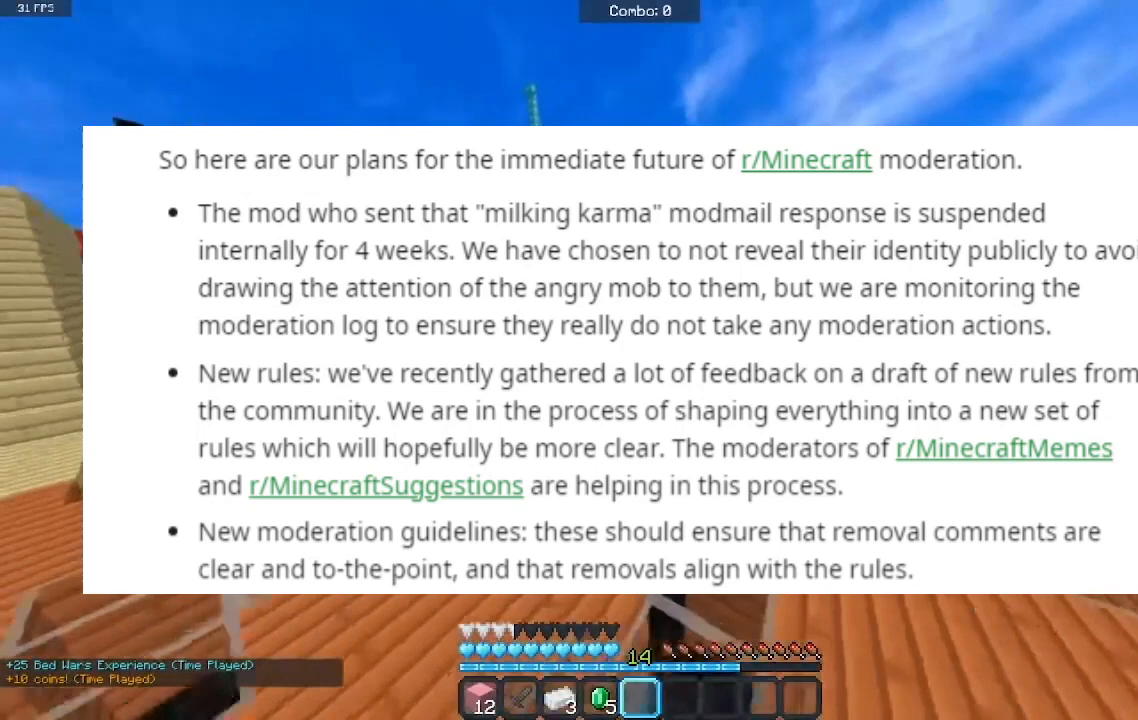
{"keys": ["space", "w"], "mouse": [], "events": [[100, "mouse_left", "up"], [233, "mouse_left", "down"], [467, "mouse_left", "up"]]}
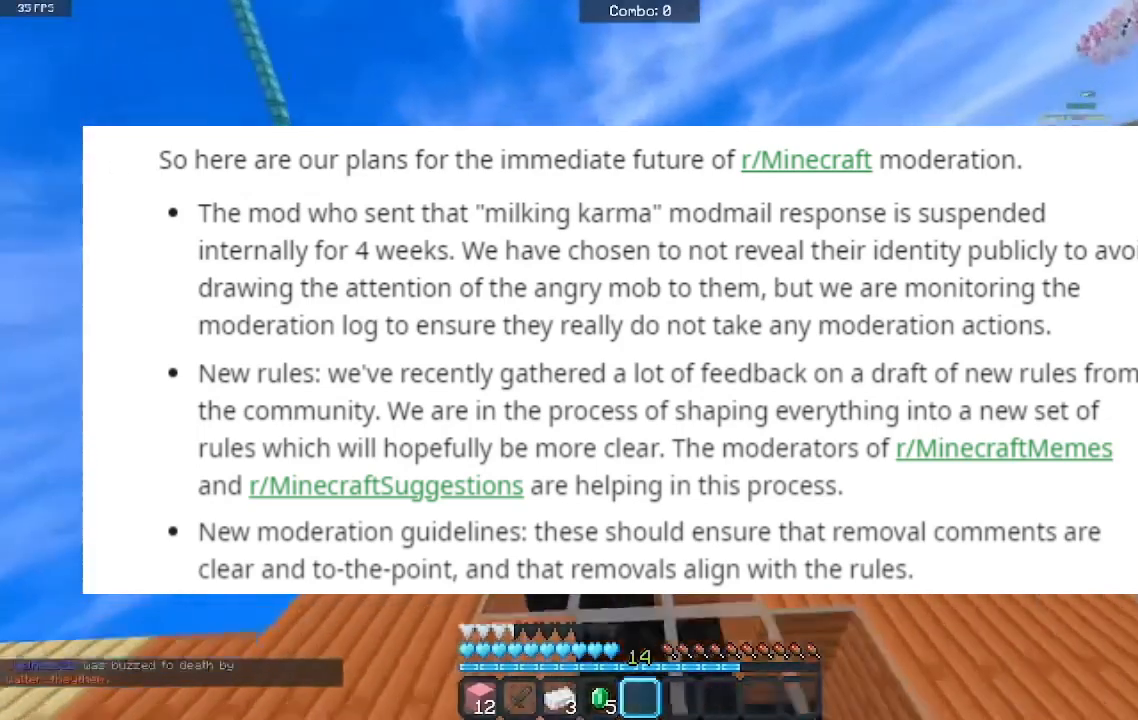
{"keys": ["space", "w"], "mouse": [], "events": [[67, "mouse_left", "down"], [300, "mouse_left", "up"]]}
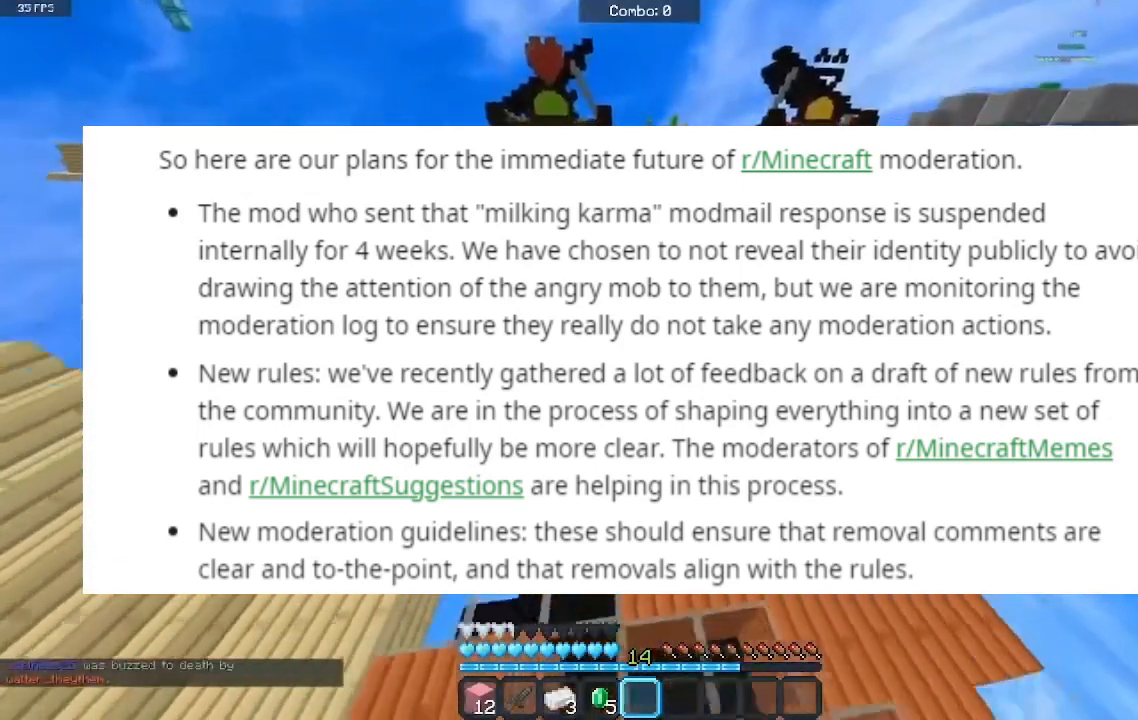
{"keys": ["d", "w"], "mouse": [], "events": [[267, "d", "down"], [367, "space", "up"]]}
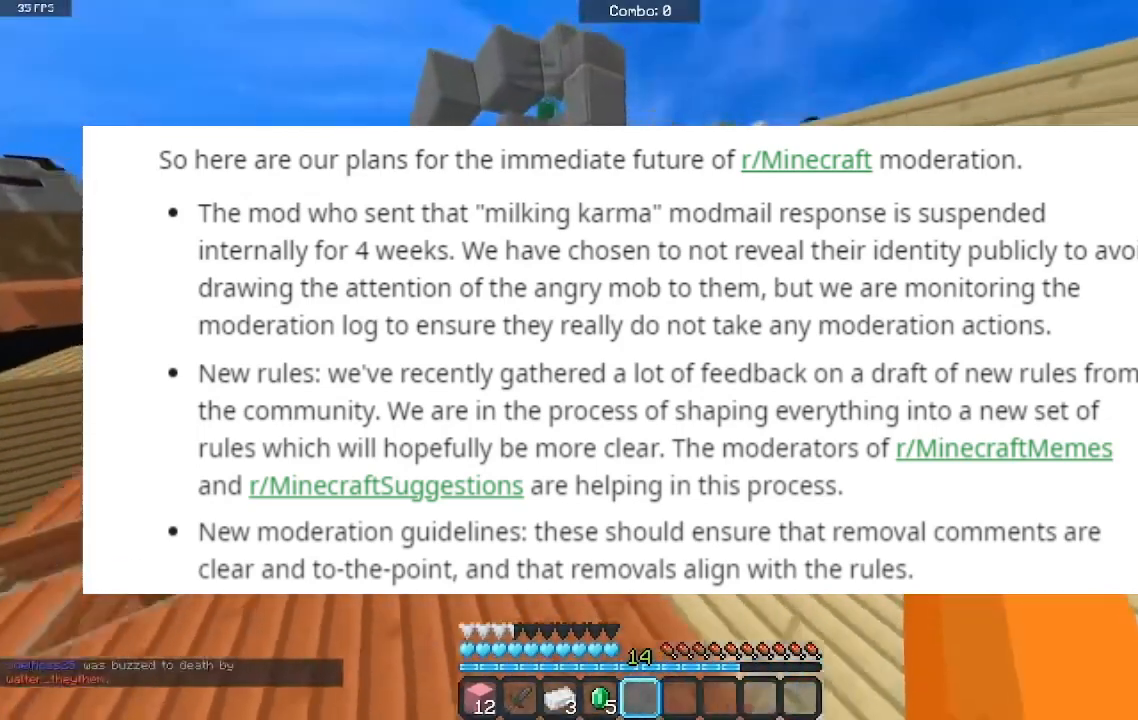
{"keys": ["w"], "mouse": [], "events": [[200, "d", "up"]]}
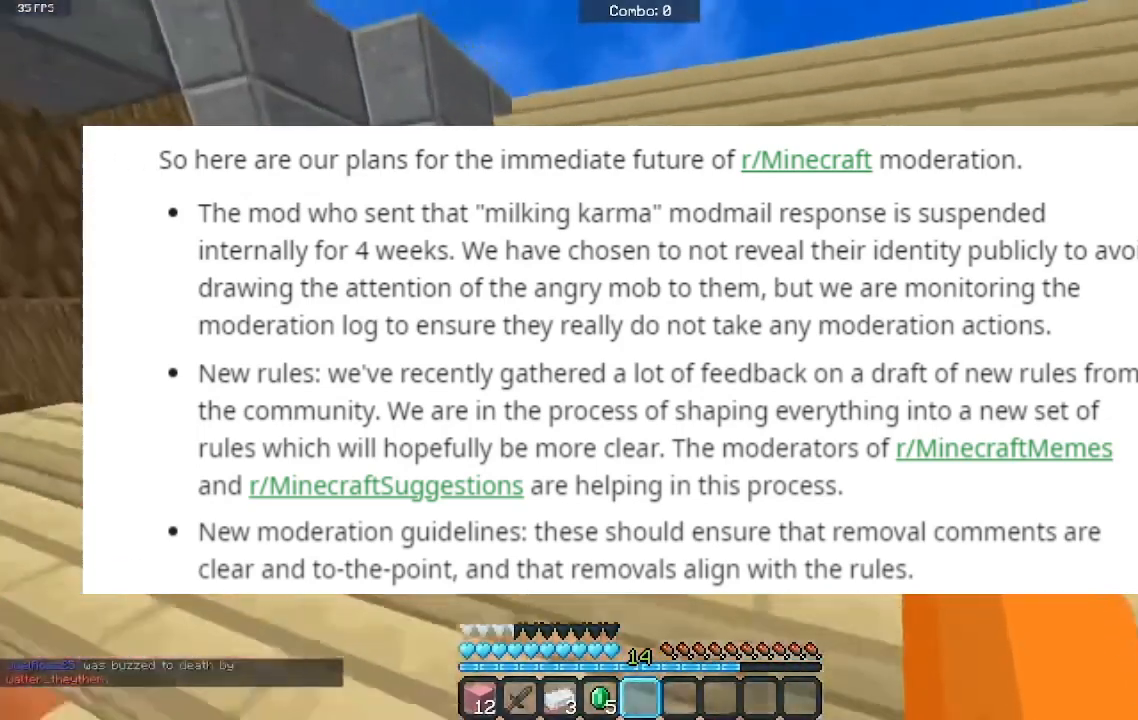
{"keys": ["space", "w"], "mouse": [], "events": [[133, "space", "down"]]}
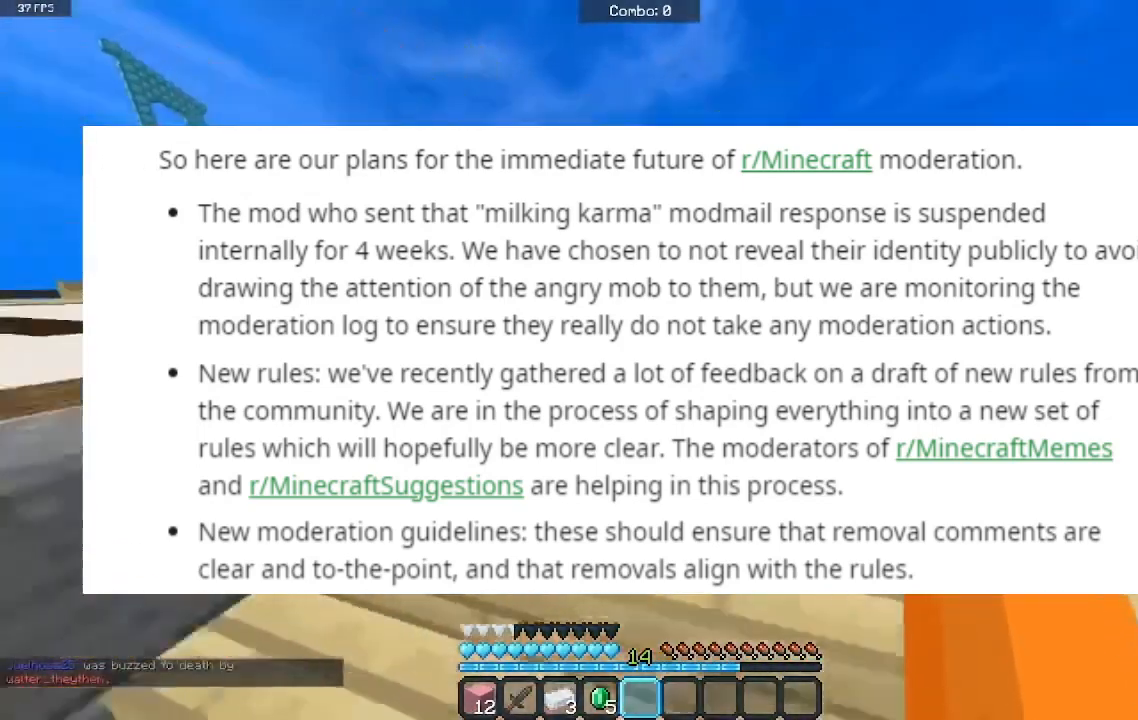
{"keys": ["a", "w"], "mouse": [], "events": [[67, "space", "up"], [133, "space", "down"], [233, "space", "up"], [367, "a", "down"]]}
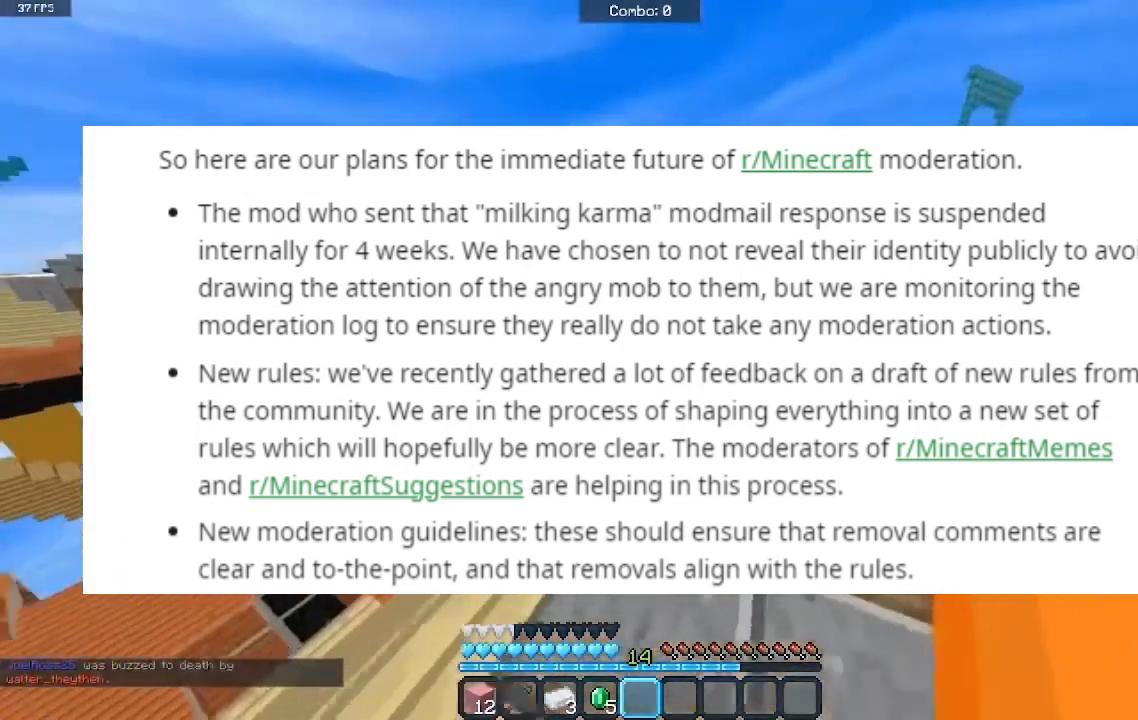
{"keys": ["d", "space", "w"], "mouse": ["left"], "events": [[67, "space", "down"], [133, "a", "up"], [267, "d", "down"], [467, "mouse_left", "down"]]}